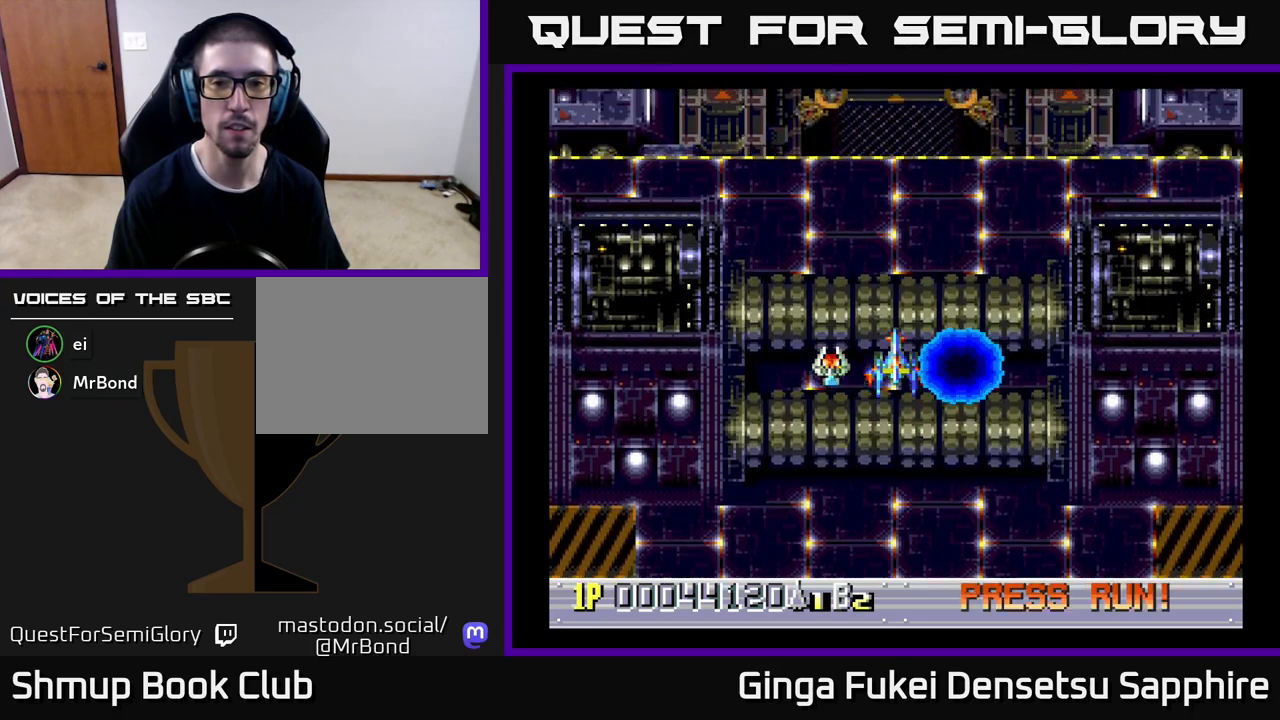
Gameplay with a controller (Xbox layout); each line is a JSON object with the inputs held at the frame after it. "events" lists button and stick changes between this image and that frame as [ms after this image, input, new state], when the widget could be followed in between. Not read: L3 R3 right_stick.
{"buttons": [], "left_stick": "center", "events": []}
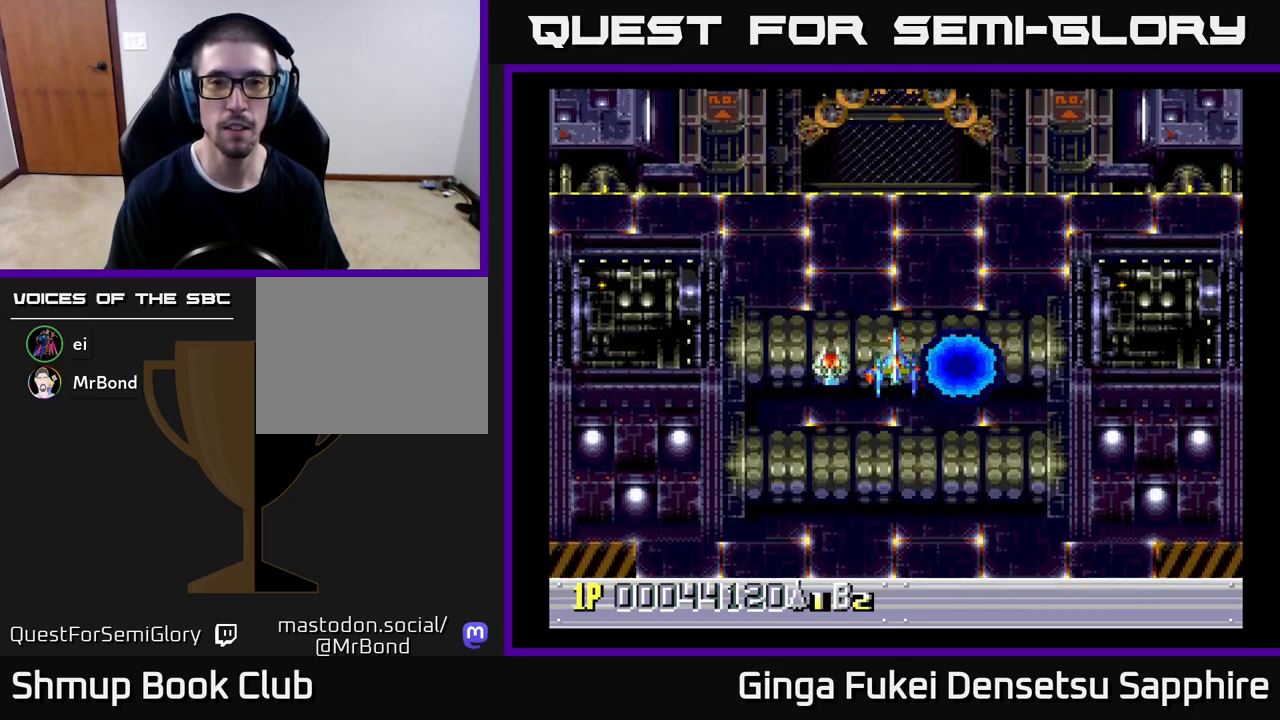
{"buttons": [], "left_stick": "center", "events": []}
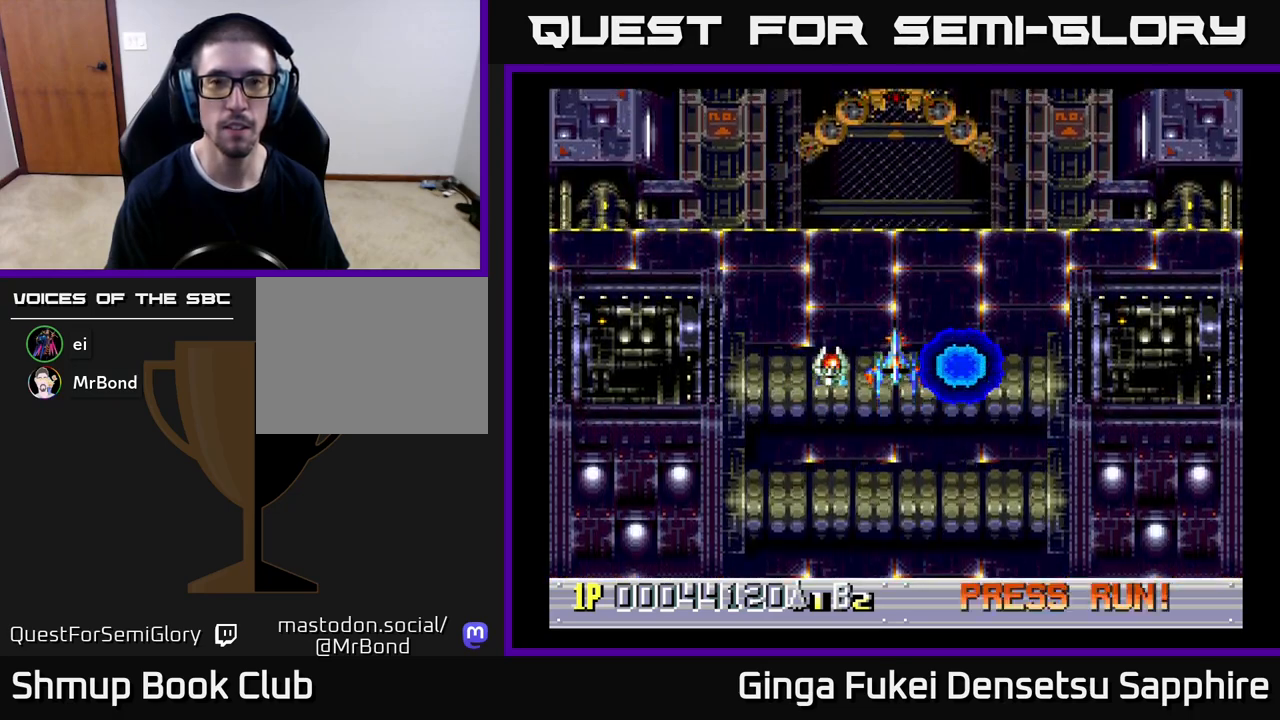
{"buttons": [], "left_stick": "center", "events": []}
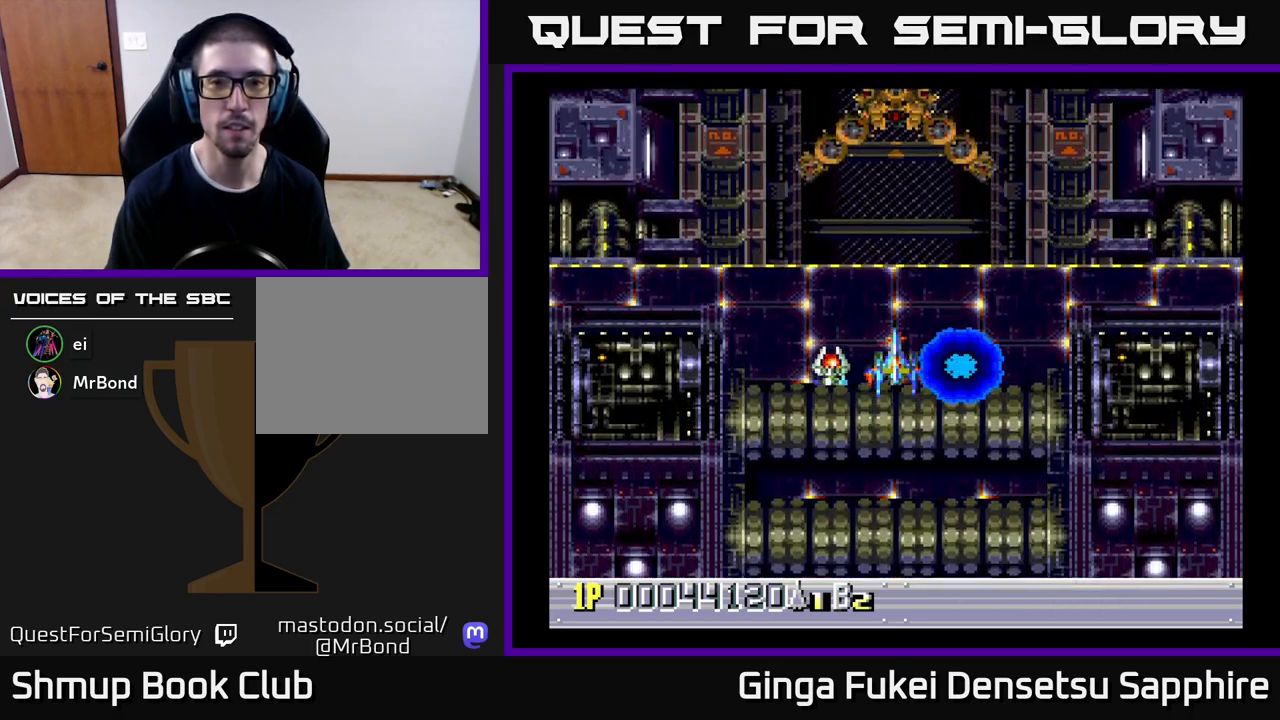
{"buttons": [], "left_stick": "center", "events": []}
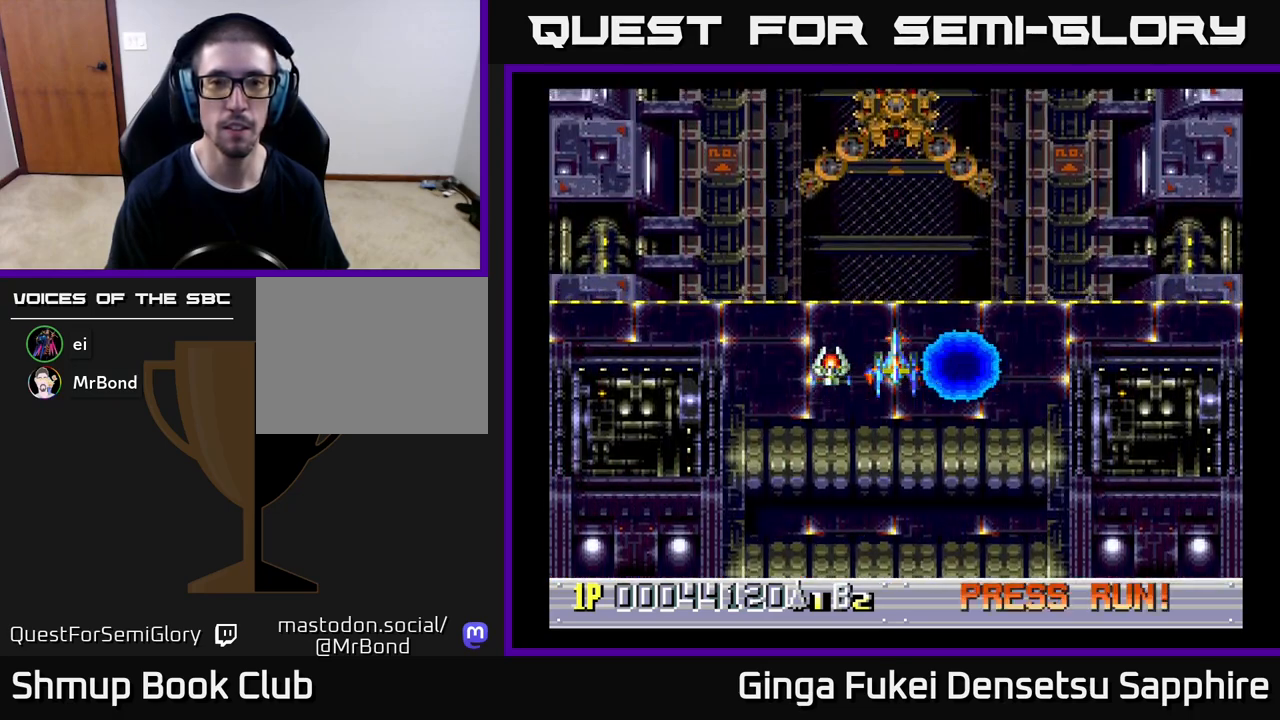
{"buttons": [], "left_stick": "center", "events": []}
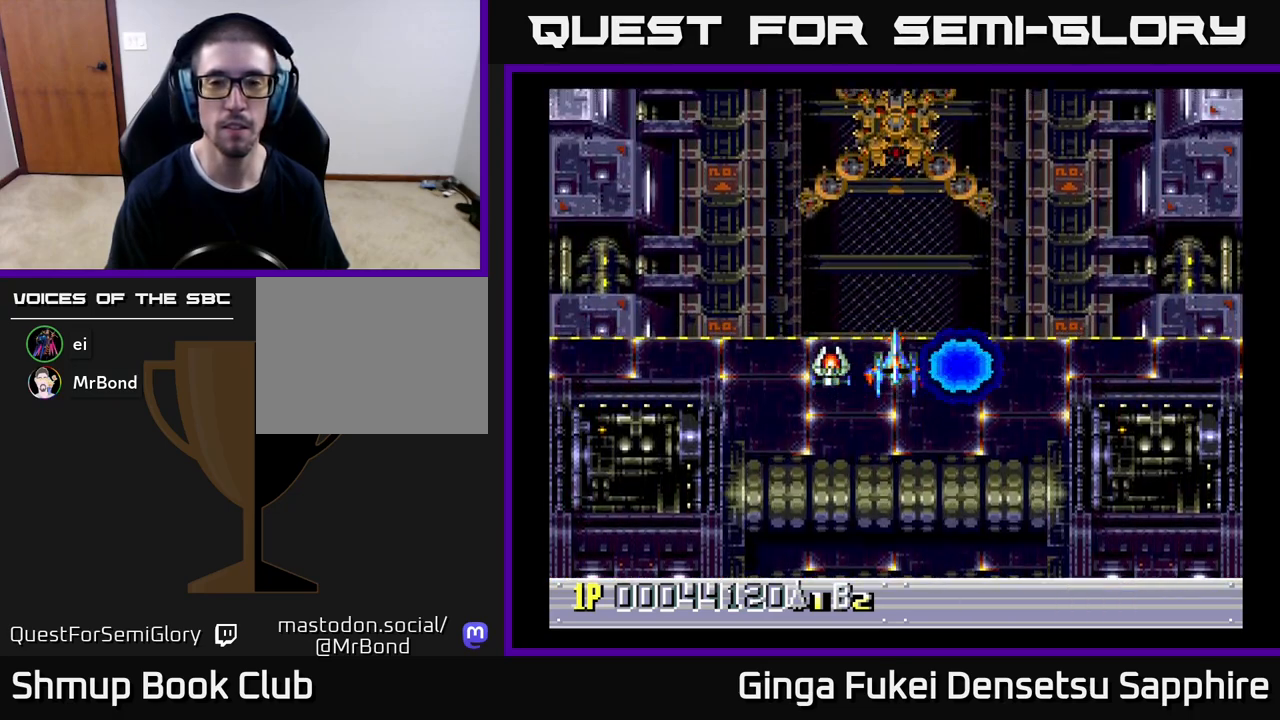
{"buttons": [], "left_stick": "center", "events": []}
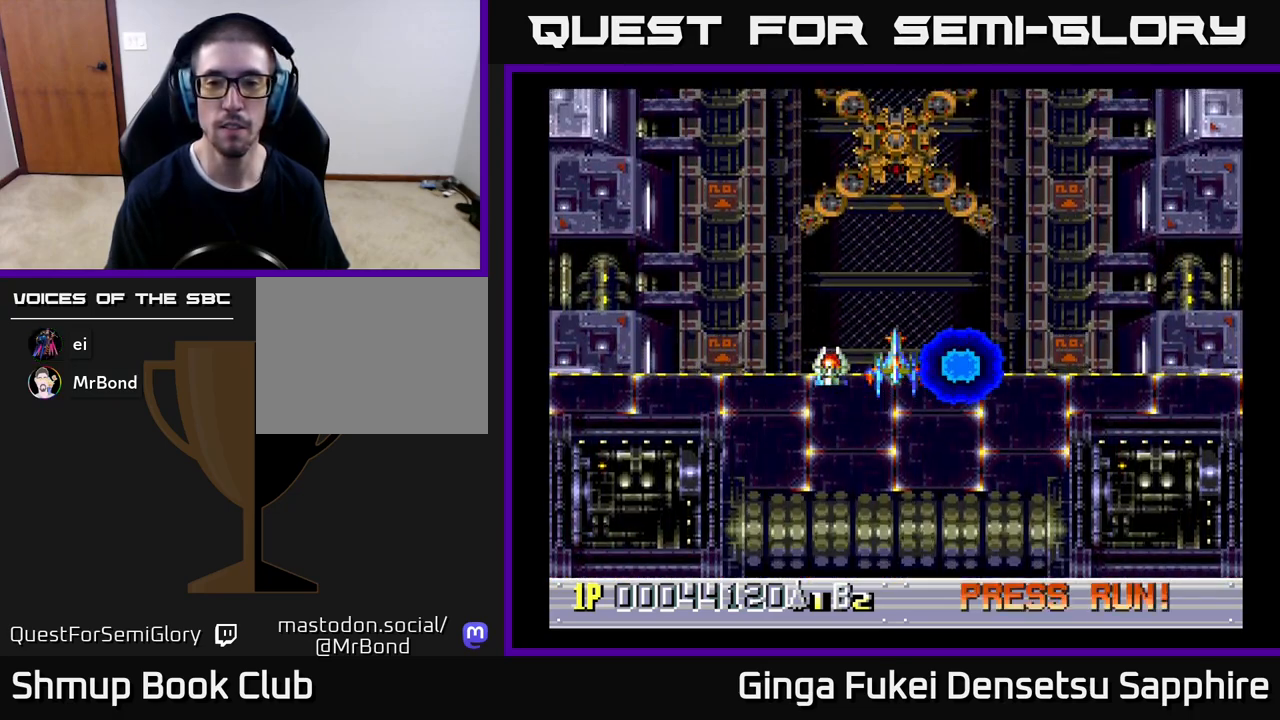
{"buttons": ["DPAD_DOWN", "DPAD_RIGHT"], "left_stick": "center", "events": [[417, "DPAD_RIGHT", "down"], [433, "DPAD_DOWN", "down"]]}
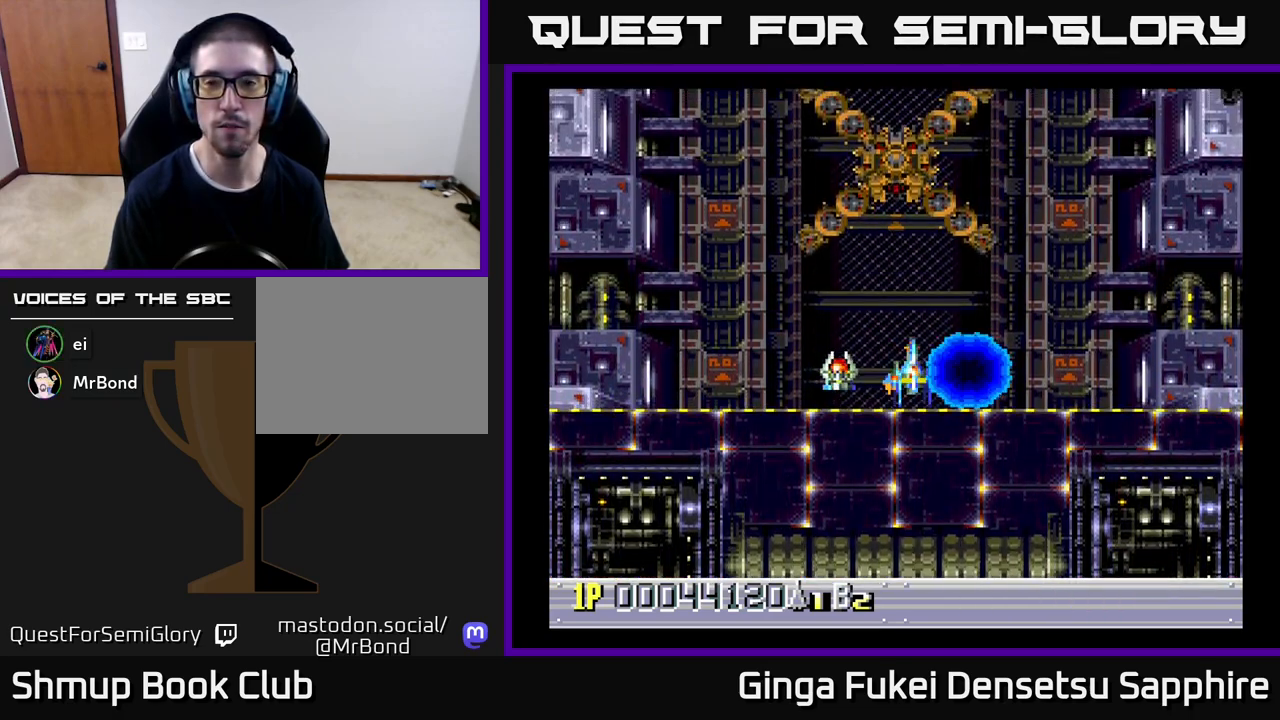
{"buttons": ["DPAD_DOWN", "DPAD_RIGHT"], "left_stick": "center", "events": [[317, "A", "down"], [383, "A", "up"]]}
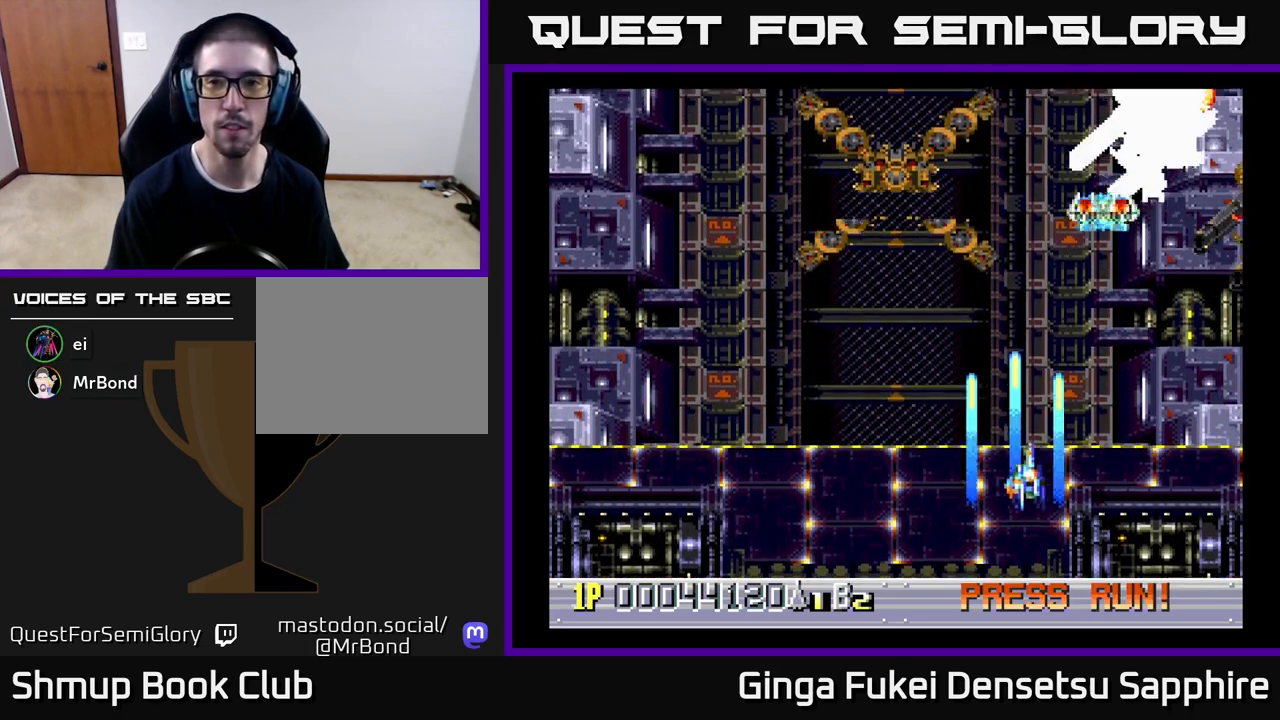
{"buttons": ["DPAD_RIGHT"], "left_stick": "center", "events": [[483, "DPAD_DOWN", "up"]]}
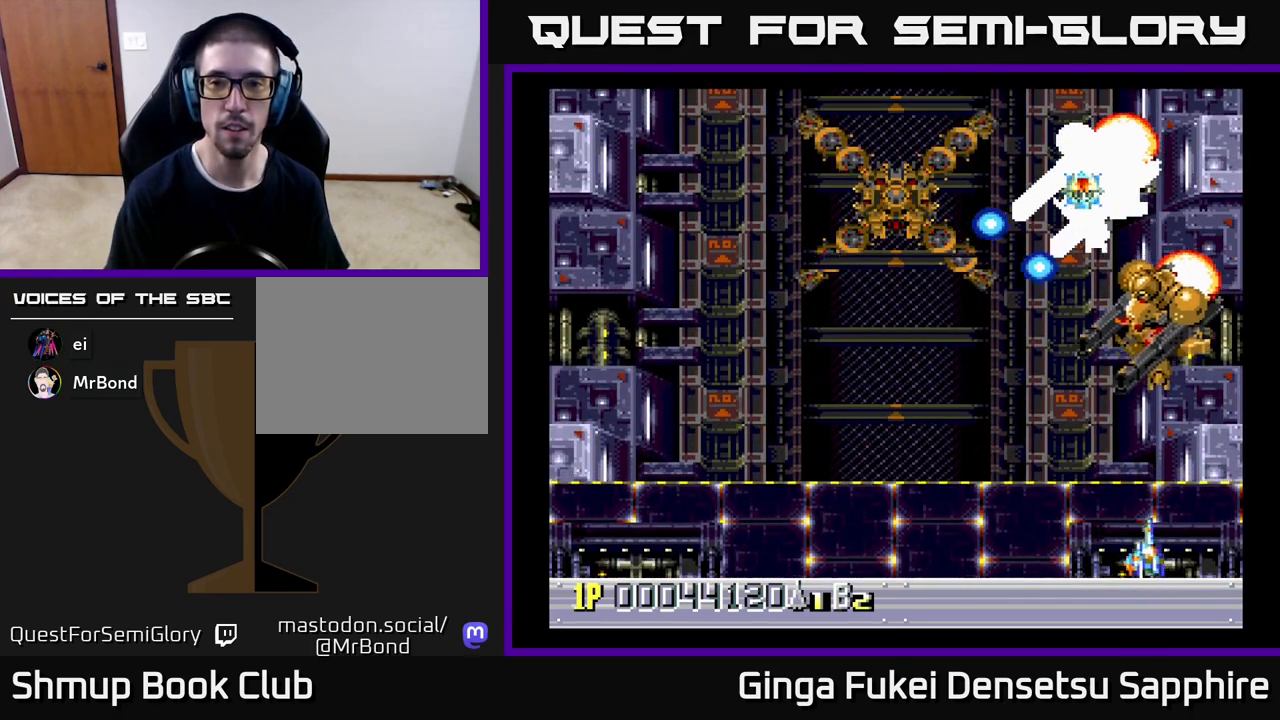
{"buttons": ["A", "DPAD_DOWN", "DPAD_RIGHT"], "left_stick": "center", "events": [[33, "DPAD_RIGHT", "up"], [233, "DPAD_LEFT", "down"], [267, "A", "down"], [417, "DPAD_LEFT", "up"], [433, "DPAD_DOWN", "down"], [467, "DPAD_RIGHT", "down"]]}
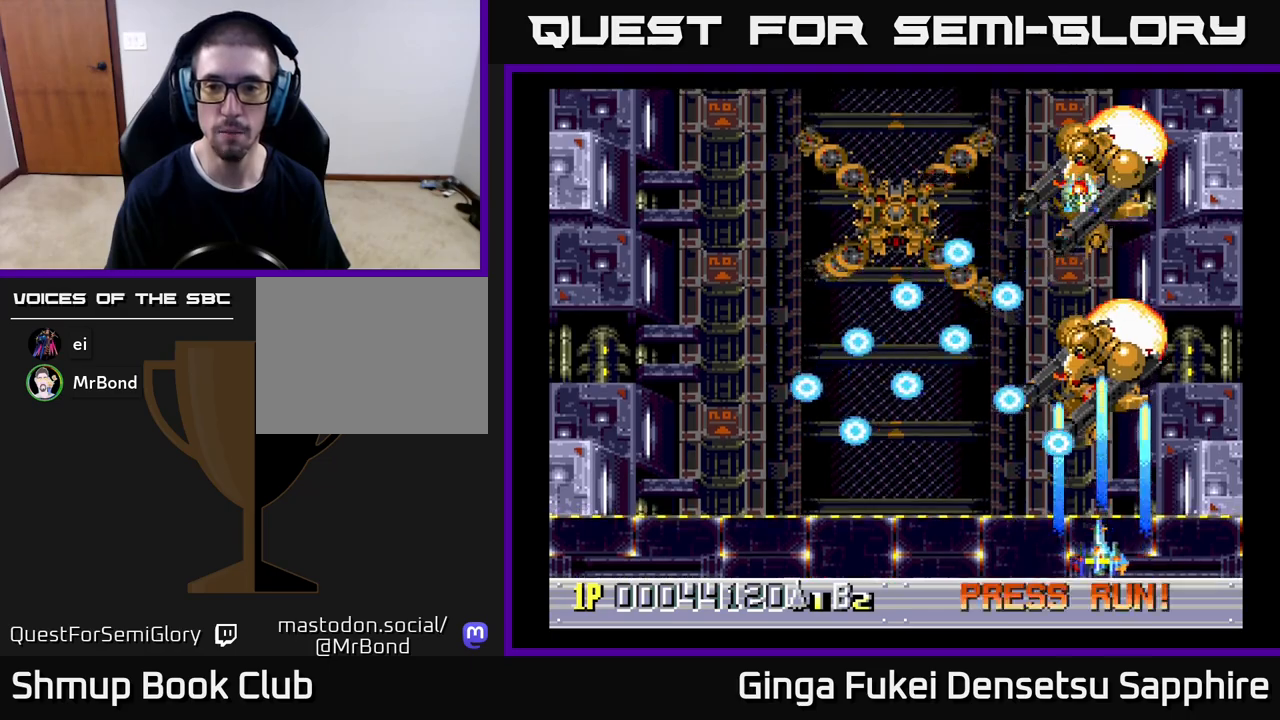
{"buttons": ["DPAD_RIGHT"], "left_stick": "center", "events": [[17, "DPAD_DOWN", "up"], [33, "DPAD_DOWN", "down"], [83, "DPAD_RIGHT", "up"], [117, "DPAD_DOWN", "up"], [117, "DPAD_LEFT", "down"], [133, "A", "up"], [183, "DPAD_DOWN", "down"], [183, "DPAD_LEFT", "up"], [217, "DPAD_DOWN", "up"], [217, "DPAD_RIGHT", "down"]]}
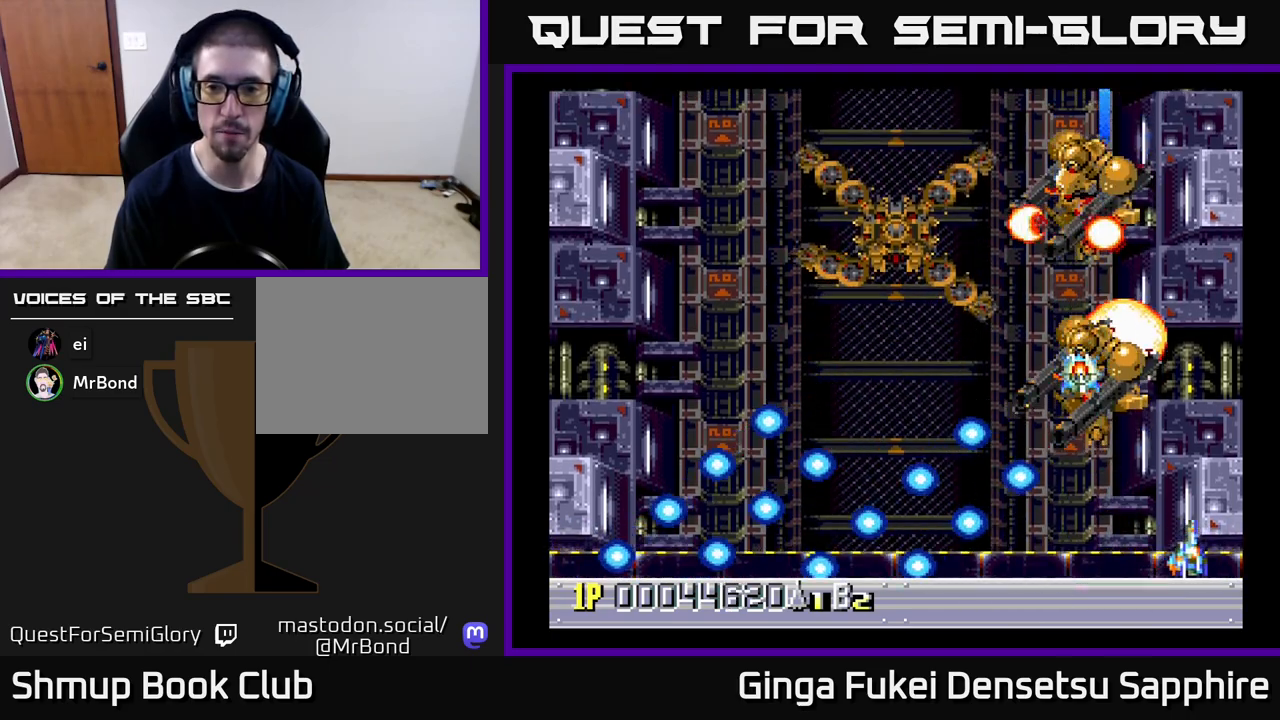
{"buttons": ["DPAD_LEFT"], "left_stick": "center", "events": [[117, "DPAD_RIGHT", "up"], [117, "DPAD_UP", "down"], [133, "DPAD_LEFT", "down"], [150, "DPAD_UP", "up"]]}
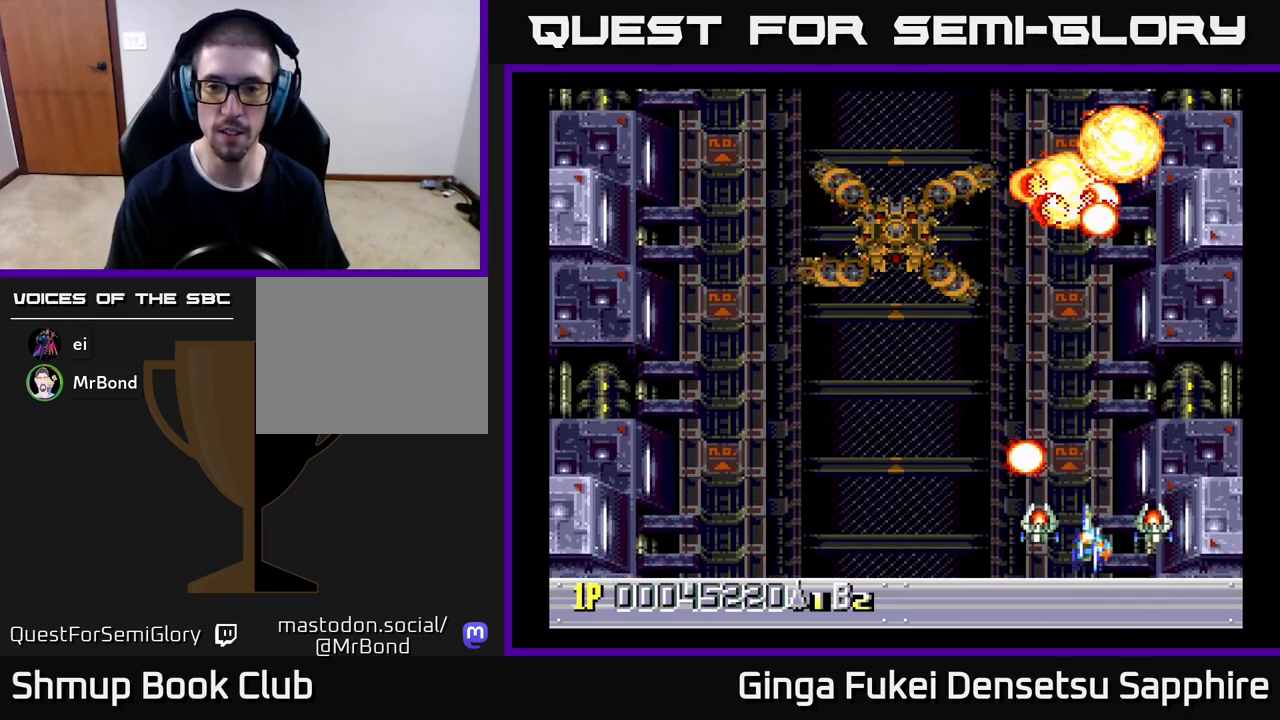
{"buttons": ["DPAD_UP", "DPAD_LEFT"], "left_stick": "center", "events": [[50, "DPAD_DOWN", "down"], [67, "DPAD_LEFT", "up"], [83, "DPAD_RIGHT", "down"], [200, "DPAD_RIGHT", "up"], [217, "DPAD_LEFT", "down"], [233, "DPAD_DOWN", "up"], [300, "DPAD_UP", "down"]]}
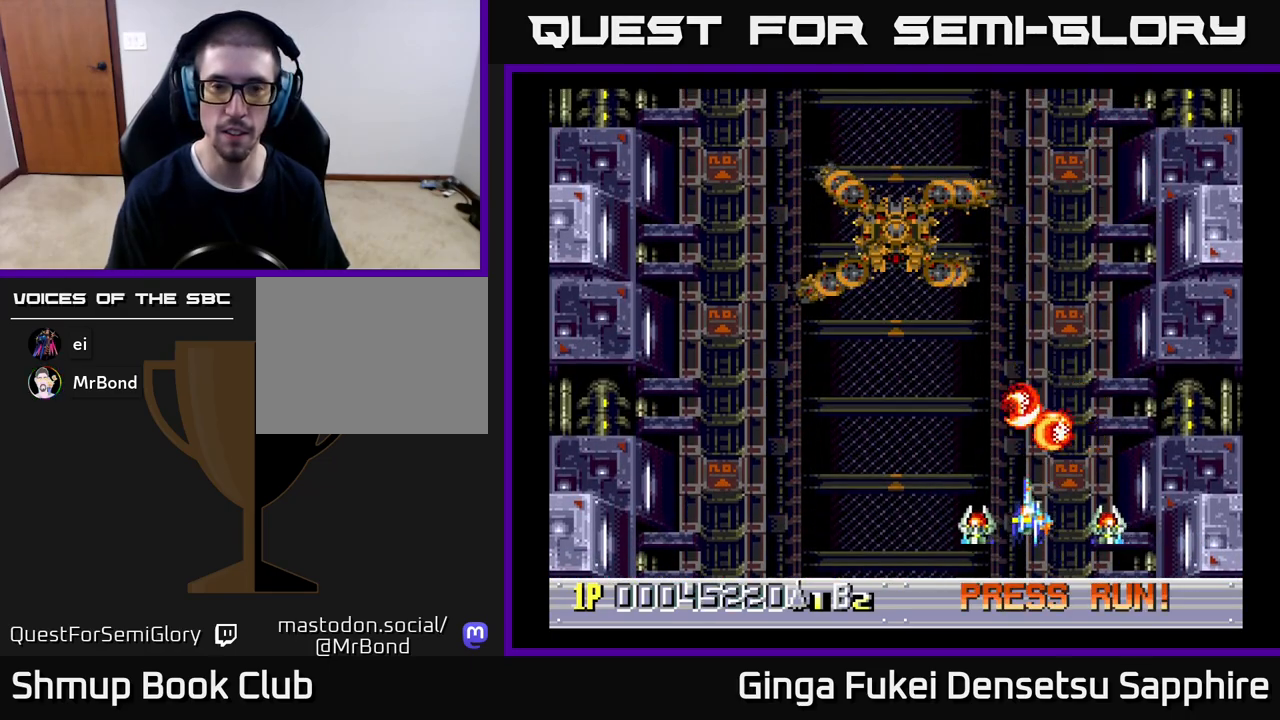
{"buttons": ["DPAD_UP", "DPAD_LEFT"], "left_stick": "center", "events": [[317, "DPAD_UP", "up"], [483, "DPAD_UP", "down"]]}
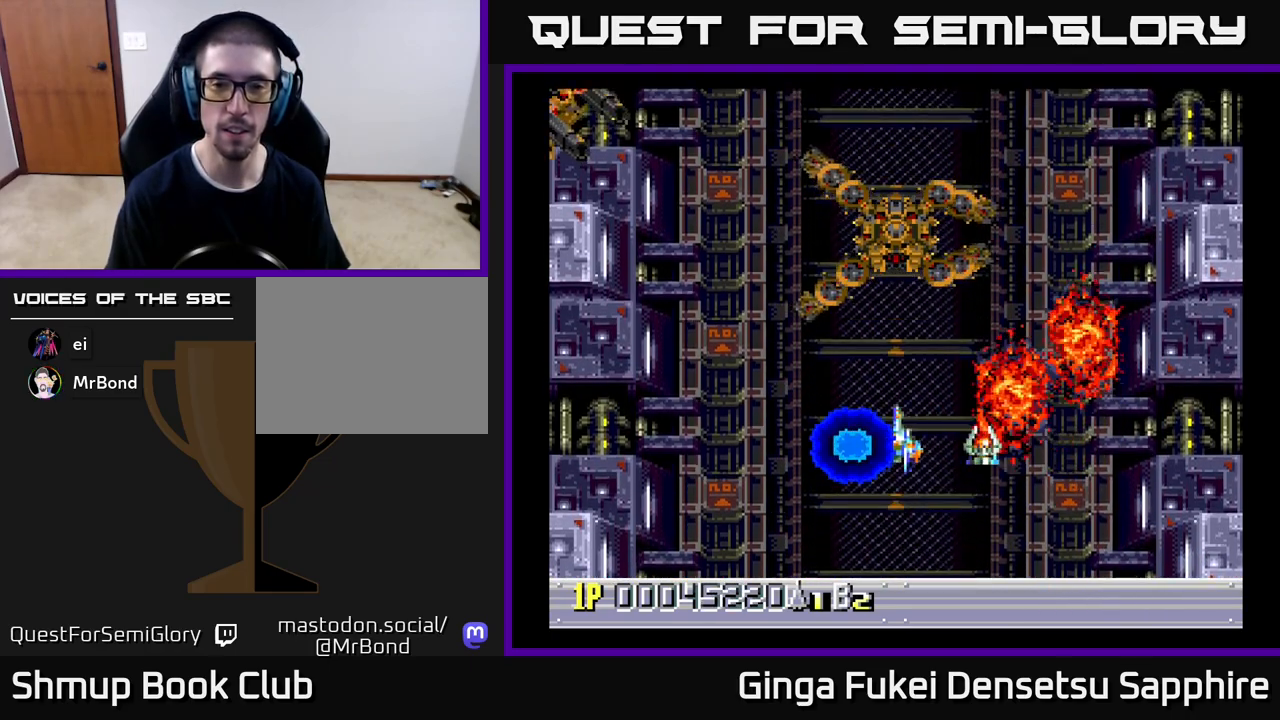
{"buttons": ["DPAD_DOWN", "DPAD_LEFT"], "left_stick": "center", "events": [[17, "DPAD_LEFT", "up"], [33, "DPAD_RIGHT", "down"], [283, "DPAD_UP", "up"], [300, "DPAD_RIGHT", "up"], [317, "DPAD_LEFT", "down"], [333, "DPAD_DOWN", "down"]]}
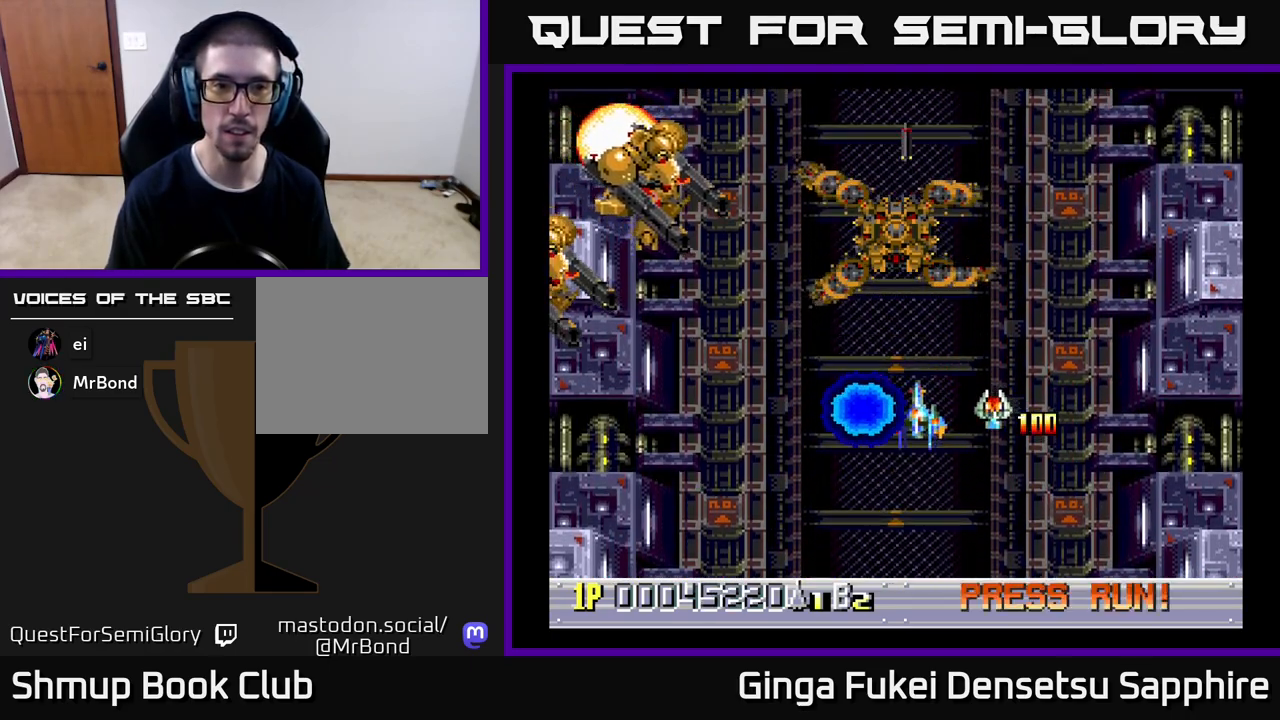
{"buttons": ["A", "DPAD_DOWN", "DPAD_LEFT"], "left_stick": "center", "events": [[100, "A", "down"]]}
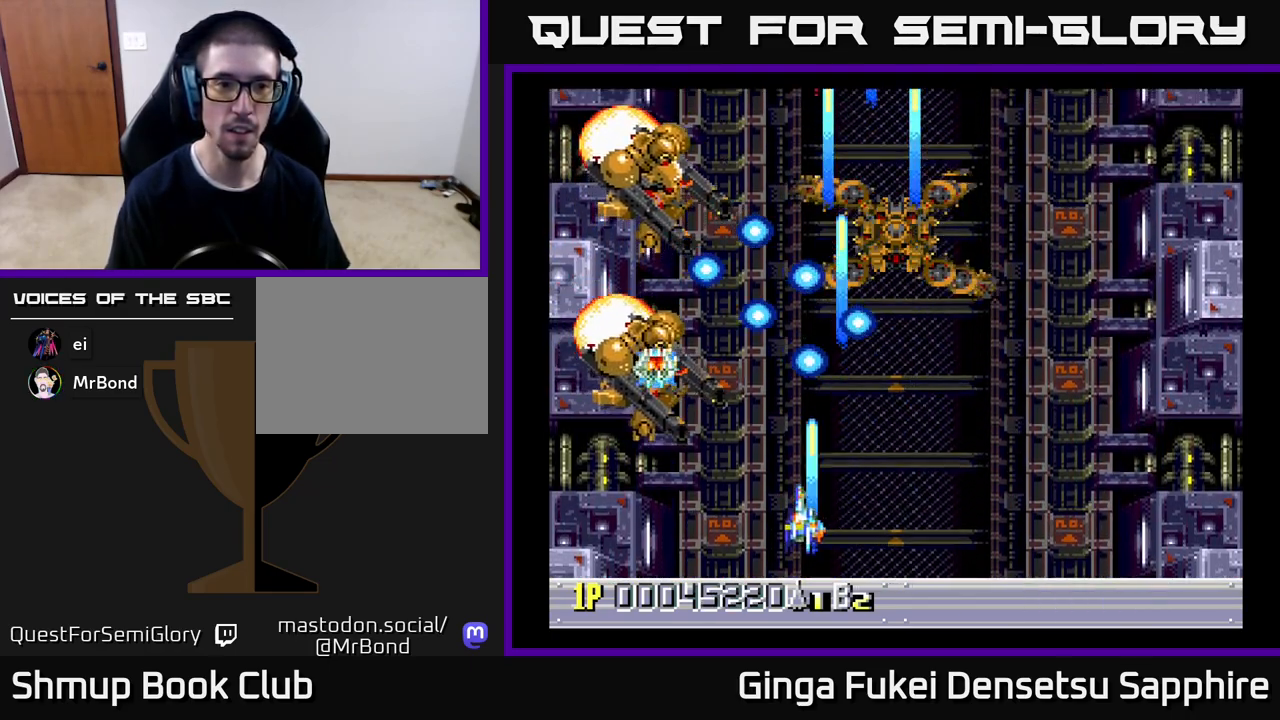
{"buttons": ["A", "DPAD_DOWN", "DPAD_LEFT"], "left_stick": "center", "events": [[17, "DPAD_DOWN", "up"], [67, "A", "up"], [267, "A", "down"], [300, "DPAD_DOWN", "down"]]}
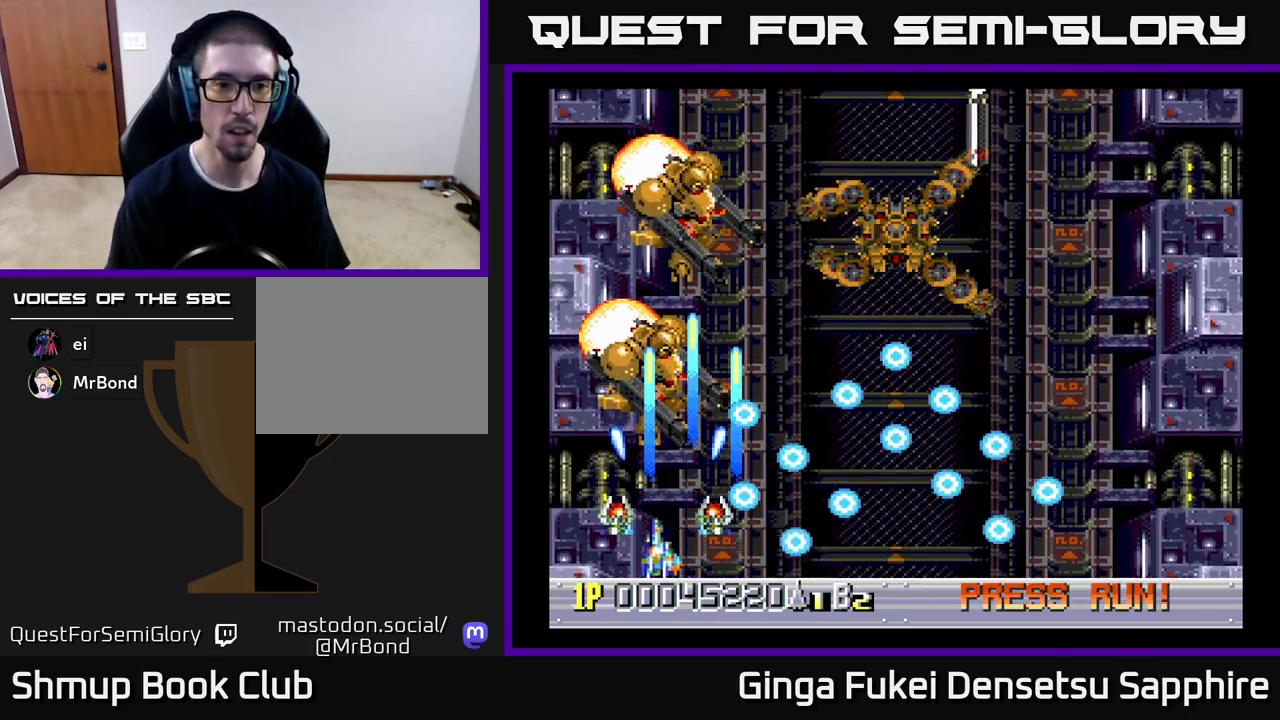
{"buttons": ["A", "DPAD_UP", "DPAD_RIGHT"], "left_stick": "center"}
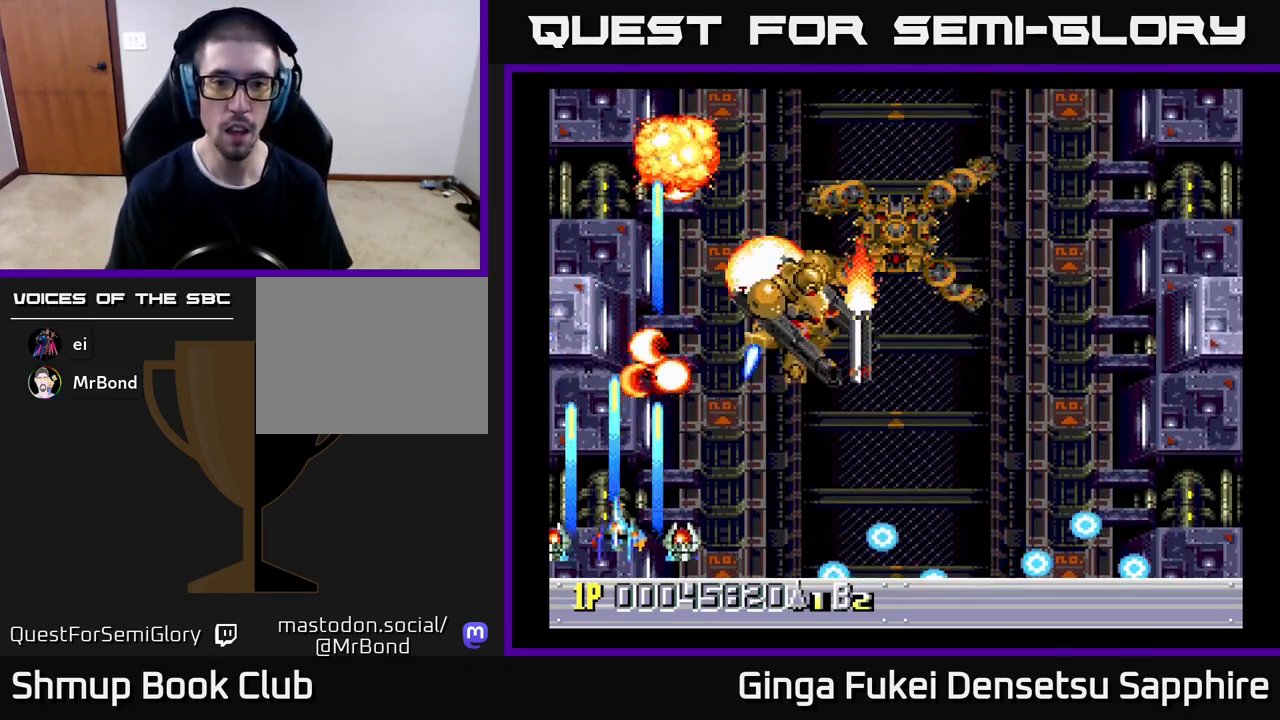
{"buttons": ["A", "DPAD_LEFT"], "left_stick": "center", "events": [[67, "DPAD_UP", "up"], [183, "DPAD_DOWN", "down"], [267, "DPAD_RIGHT", "up"], [283, "DPAD_LEFT", "down"], [333, "DPAD_DOWN", "up"], [467, "DPAD_UP", "down"], [500, "DPAD_UP", "up"]]}
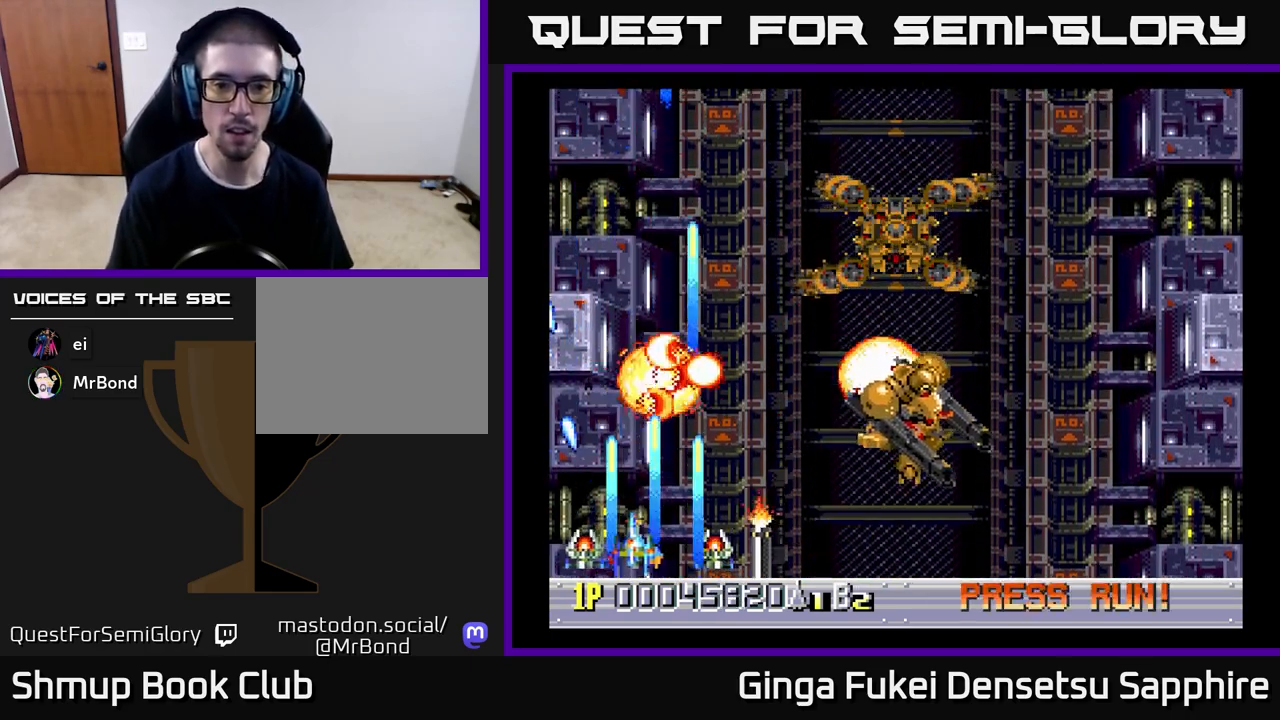
{"buttons": ["A", "DPAD_RIGHT"], "left_stick": "center", "events": [[17, "DPAD_DOWN", "down"], [17, "DPAD_LEFT", "up"], [17, "DPAD_RIGHT", "down"], [33, "DPAD_DOWN", "up"], [433, "DPAD_DOWN", "down"], [500, "DPAD_DOWN", "up"]]}
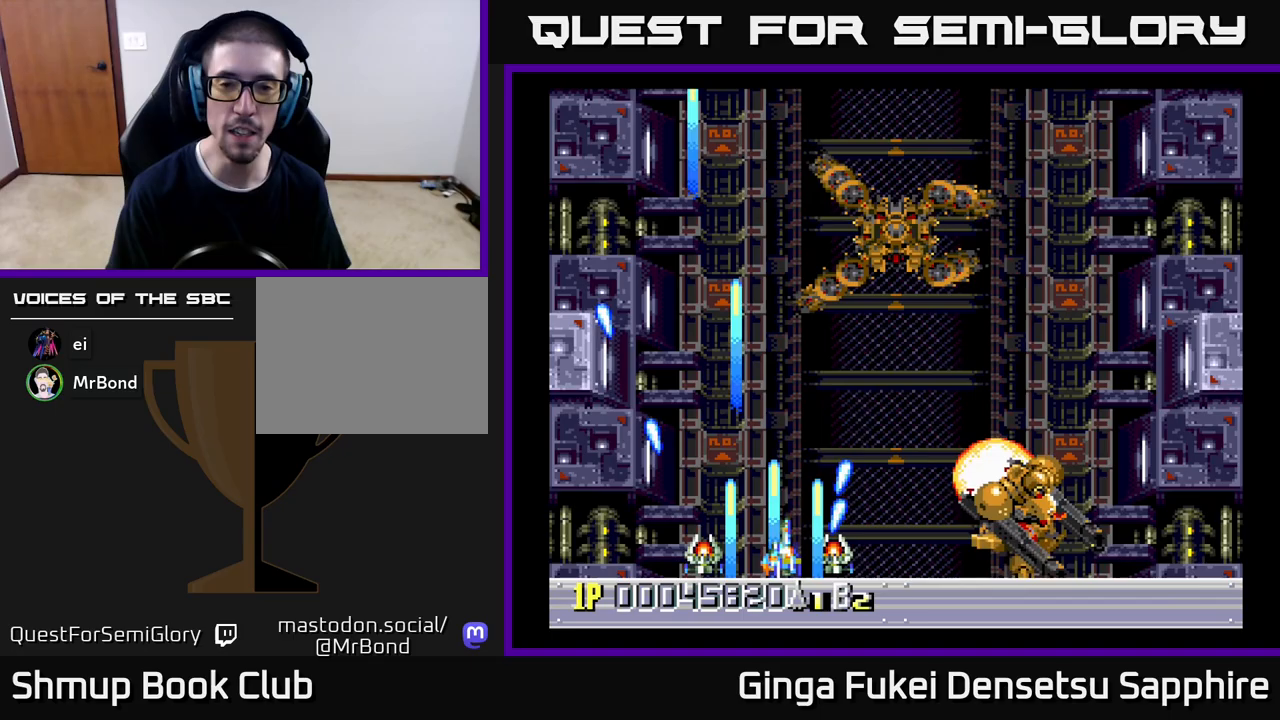
{"buttons": ["DPAD_UP", "DPAD_RIGHT"], "left_stick": "center", "events": [[50, "A", "up"], [417, "DPAD_UP", "down"]]}
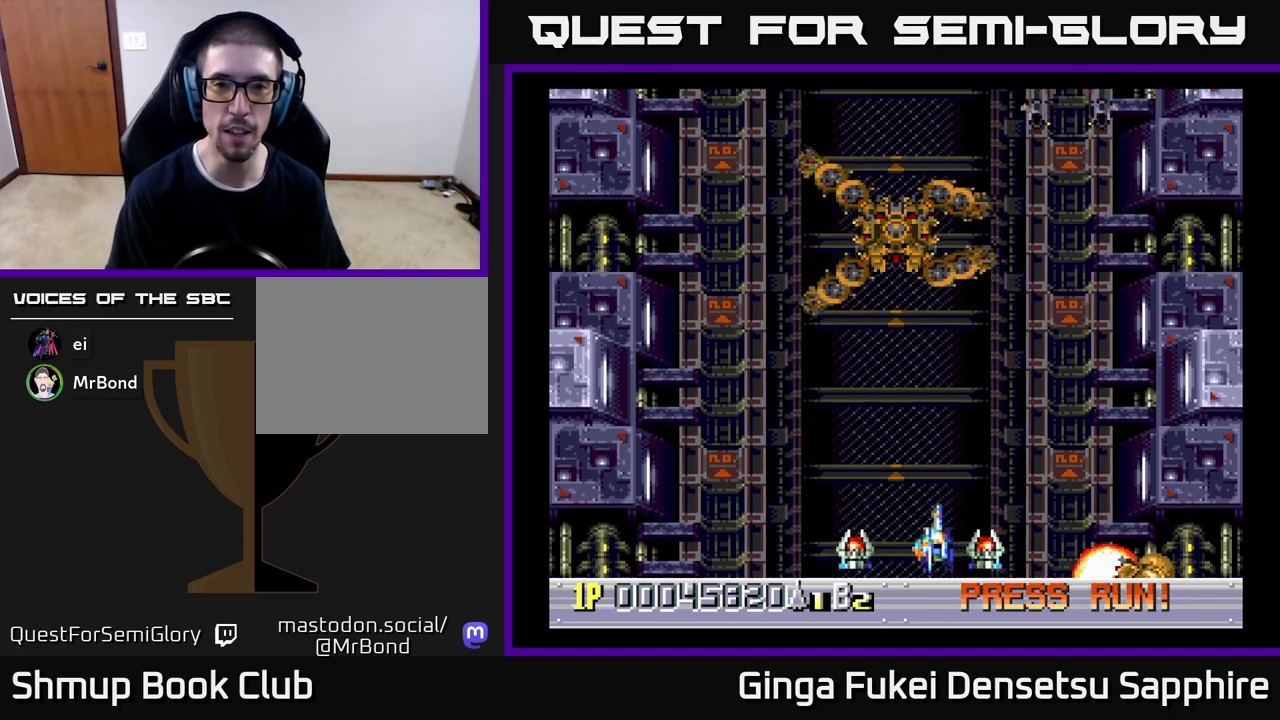
{"buttons": ["DPAD_UP", "DPAD_RIGHT"], "left_stick": "center", "events": [[17, "DPAD_RIGHT", "up"], [100, "DPAD_LEFT", "down"], [233, "DPAD_LEFT", "up"], [233, "DPAD_UP", "up"], [250, "DPAD_DOWN", "down"], [250, "DPAD_RIGHT", "down"], [283, "DPAD_DOWN", "up"], [383, "DPAD_UP", "down"]]}
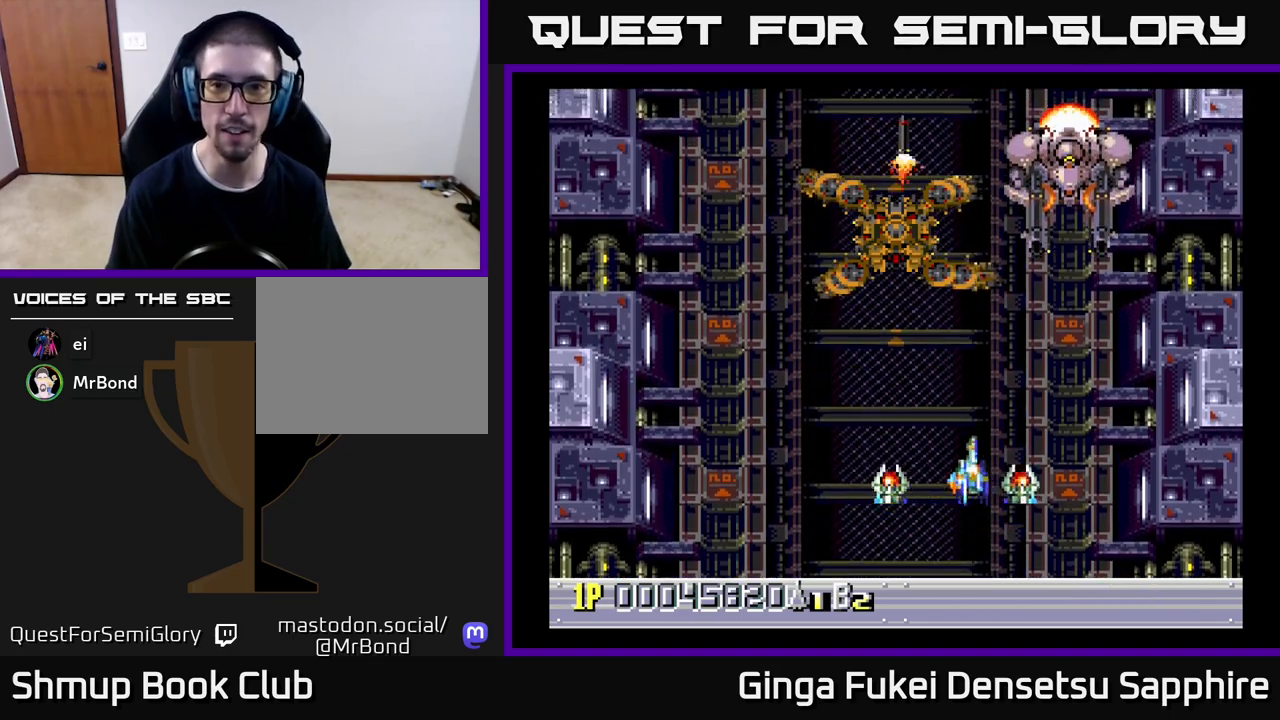
{"buttons": ["A", "DPAD_DOWN", "DPAD_LEFT"], "left_stick": "center", "events": [[150, "A", "down"], [167, "DPAD_UP", "up"], [217, "DPAD_DOWN", "down"], [317, "DPAD_RIGHT", "up"], [383, "DPAD_LEFT", "down"]]}
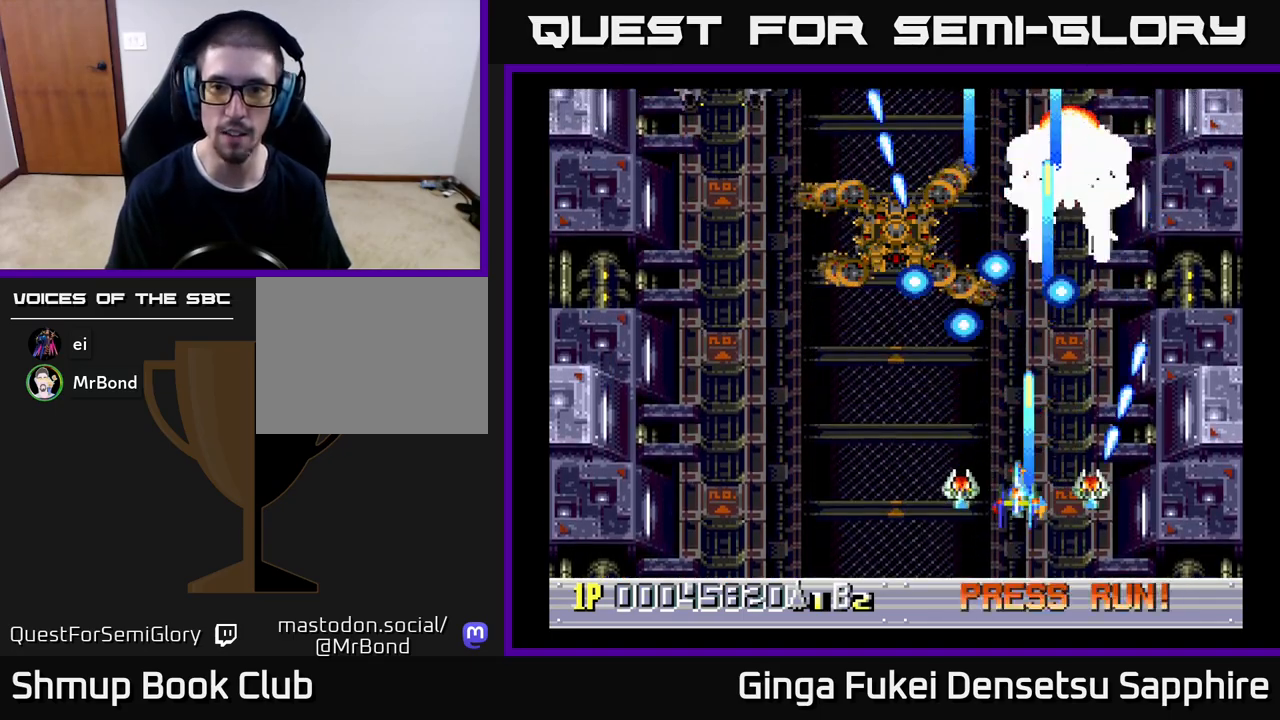
{"buttons": ["A", "DPAD_RIGHT"], "left_stick": "center", "events": [[150, "DPAD_LEFT", "up"], [200, "DPAD_RIGHT", "down"], [233, "DPAD_RIGHT", "up"], [250, "DPAD_DOWN", "up"], [250, "DPAD_LEFT", "down"], [417, "DPAD_DOWN", "down"], [433, "DPAD_LEFT", "up"], [433, "DPAD_RIGHT", "down"], [483, "DPAD_DOWN", "up"]]}
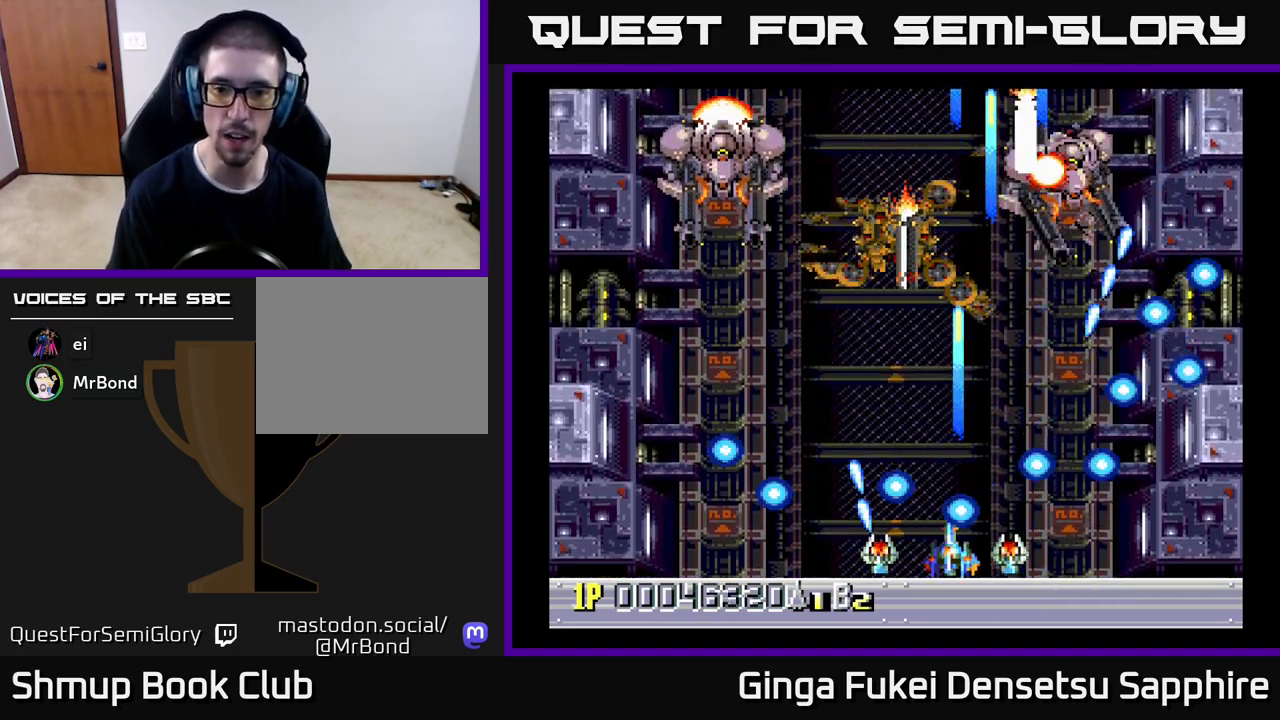
{"buttons": ["A", "DPAD_LEFT"], "left_stick": "center", "events": [[33, "DPAD_DOWN", "down"], [233, "DPAD_RIGHT", "up"], [250, "DPAD_LEFT", "down"], [367, "DPAD_DOWN", "up"]]}
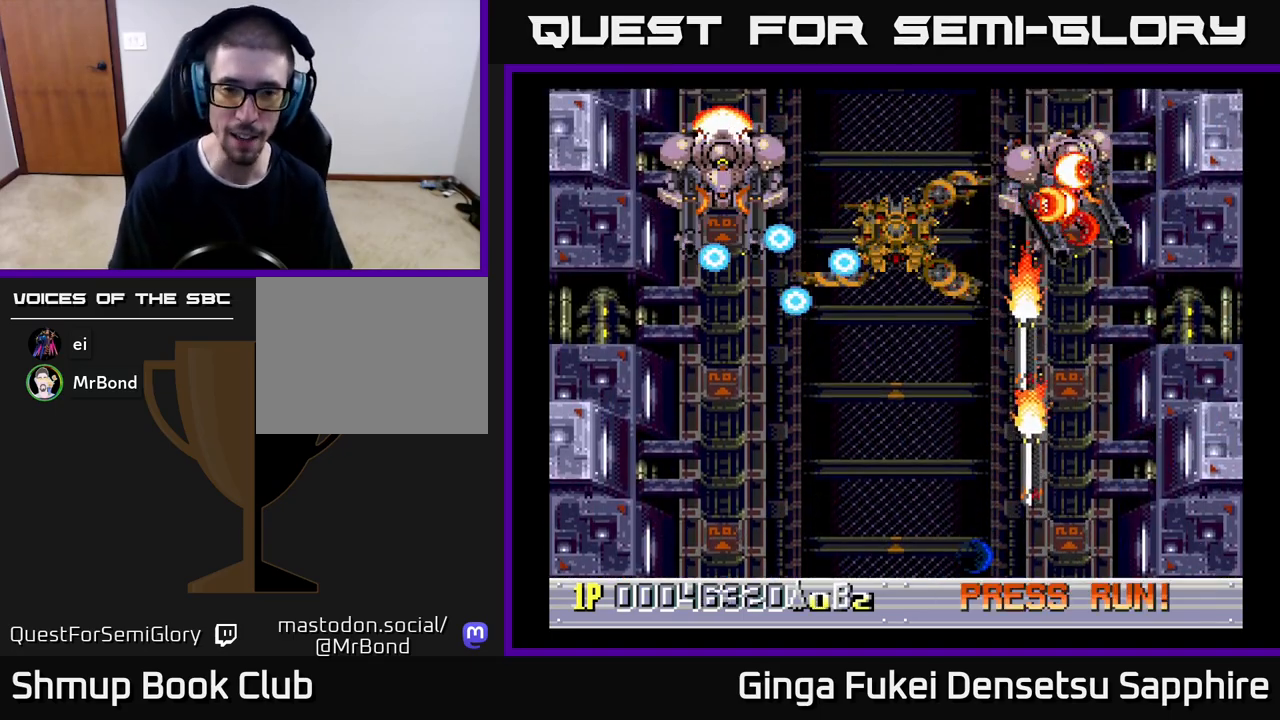
{"buttons": ["A"], "left_stick": "center", "events": [[17, "DPAD_UP", "down"], [33, "DPAD_LEFT", "up"], [50, "DPAD_UP", "up"], [83, "DPAD_UP", "down"], [100, "DPAD_UP", "up"]]}
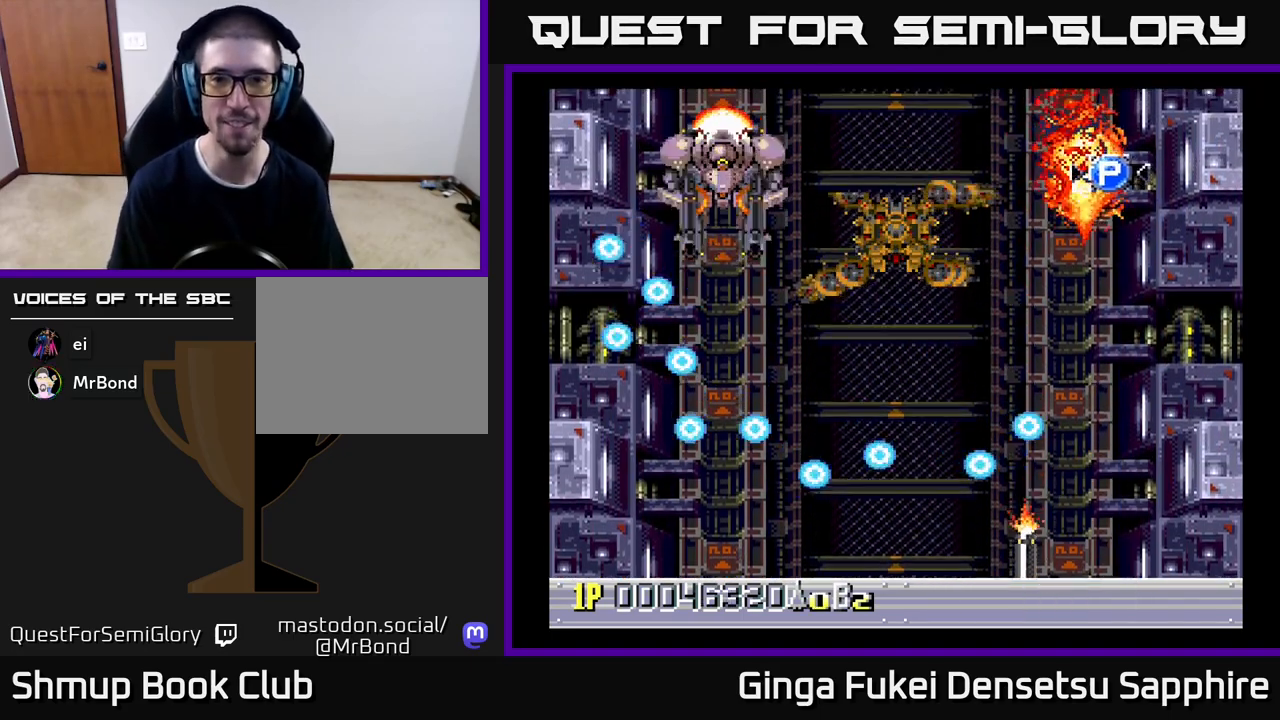
{"buttons": ["A", "DPAD_UP"], "left_stick": "center", "events": [[283, "DPAD_UP", "down"]]}
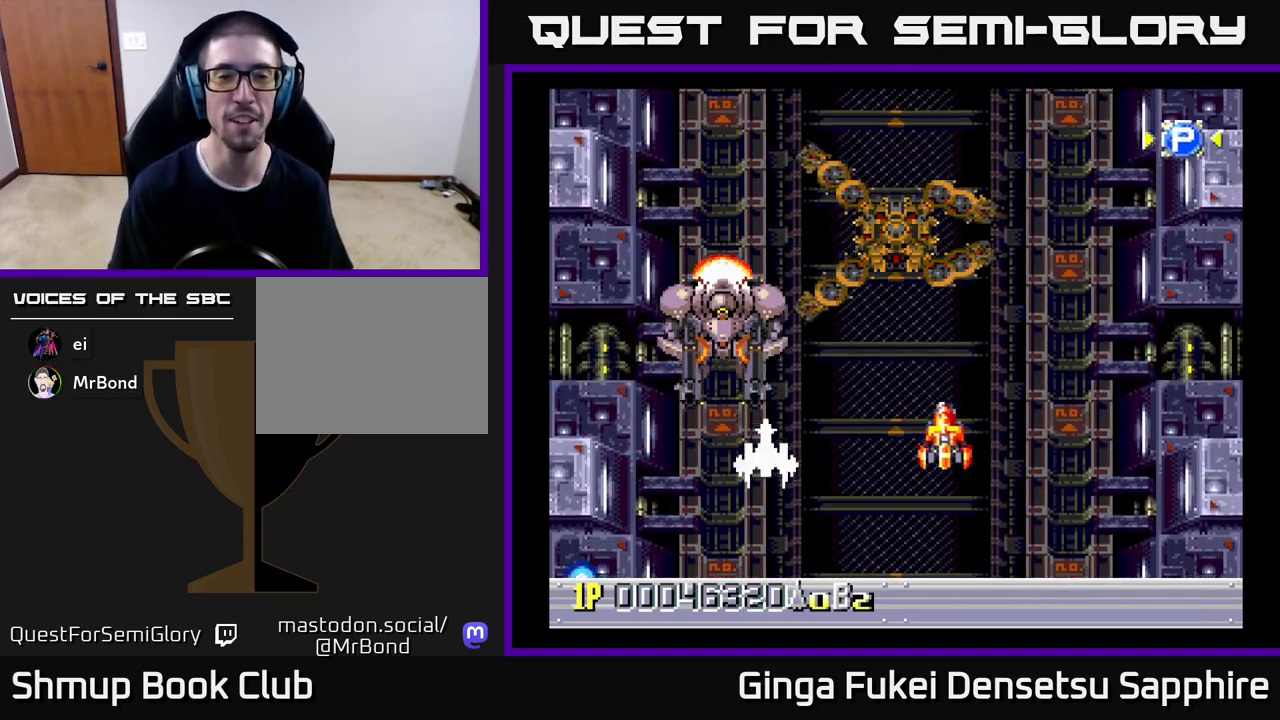
{"buttons": ["A", "DPAD_DOWN", "DPAD_RIGHT"], "left_stick": "center", "events": [[83, "DPAD_LEFT", "down"], [167, "DPAD_UP", "up"], [300, "DPAD_DOWN", "down"], [383, "DPAD_LEFT", "up"], [450, "DPAD_RIGHT", "down"]]}